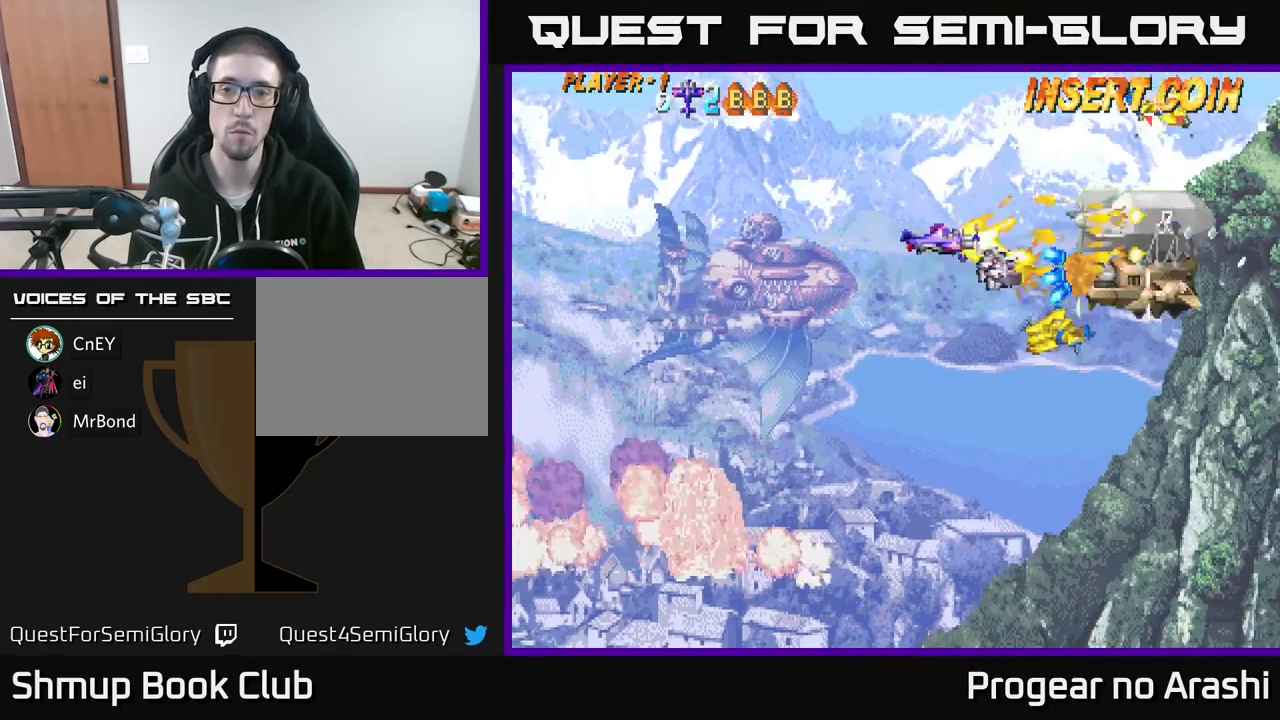
Gameplay with a controller (Xbox layout); each line is a JSON object with the inputs held at the frame after it. "events" lists button and stick changes between this image and that frame as [ms after this image, input, new state], when the widget could be followed in between. Not read: right_stick.
{"buttons": ["DPAD_LEFT"], "left_stick": "center", "events": [[83, "DPAD_DOWN", "up"], [83, "DPAD_LEFT", "down"], [200, "DPAD_DOWN", "down"], [300, "DPAD_DOWN", "up"], [400, "X", "up"]]}
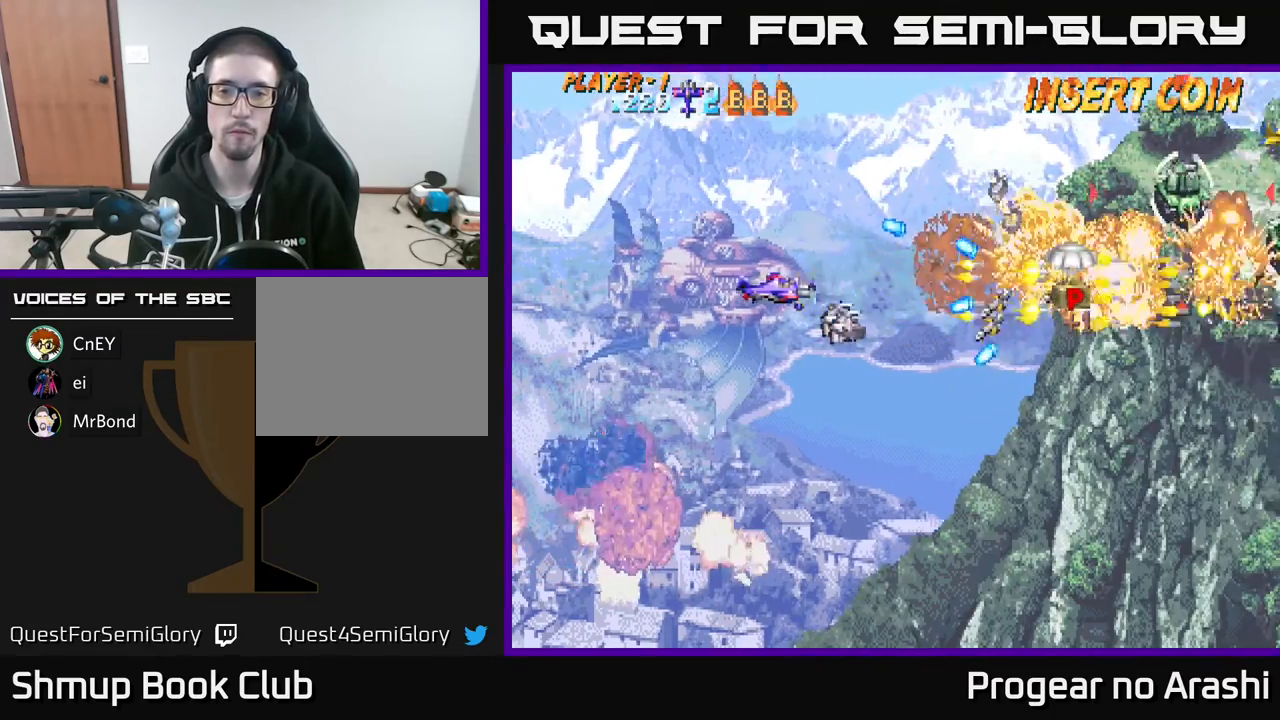
{"buttons": ["DPAD_DOWN", "DPAD_RIGHT"], "left_stick": "center", "events": [[83, "DPAD_LEFT", "up"], [100, "DPAD_DOWN", "down"], [133, "DPAD_RIGHT", "down"], [167, "DPAD_DOWN", "up"], [233, "DPAD_UP", "down"], [350, "DPAD_UP", "up"], [500, "DPAD_DOWN", "down"]]}
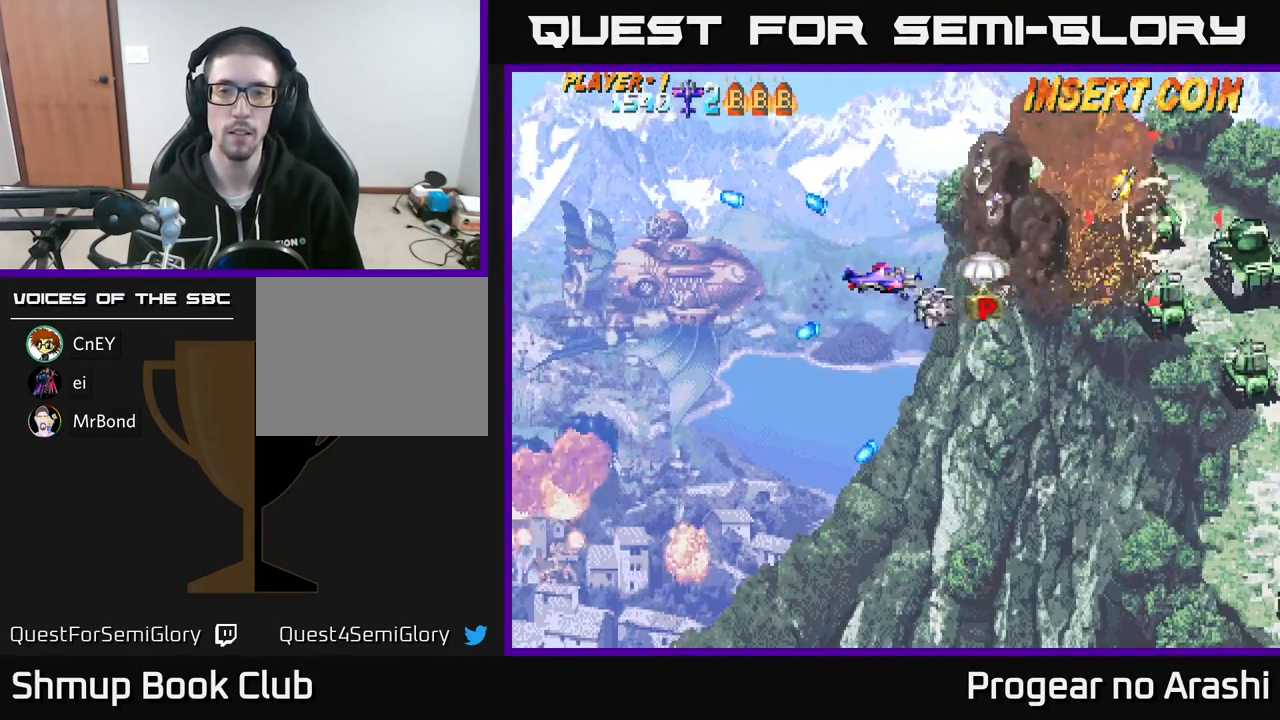
{"buttons": ["DPAD_UP", "DPAD_LEFT"], "left_stick": "center", "events": [[100, "A", "down"], [133, "DPAD_DOWN", "up"], [250, "DPAD_RIGHT", "up"], [267, "DPAD_LEFT", "down"], [267, "DPAD_UP", "down"], [483, "A", "up"]]}
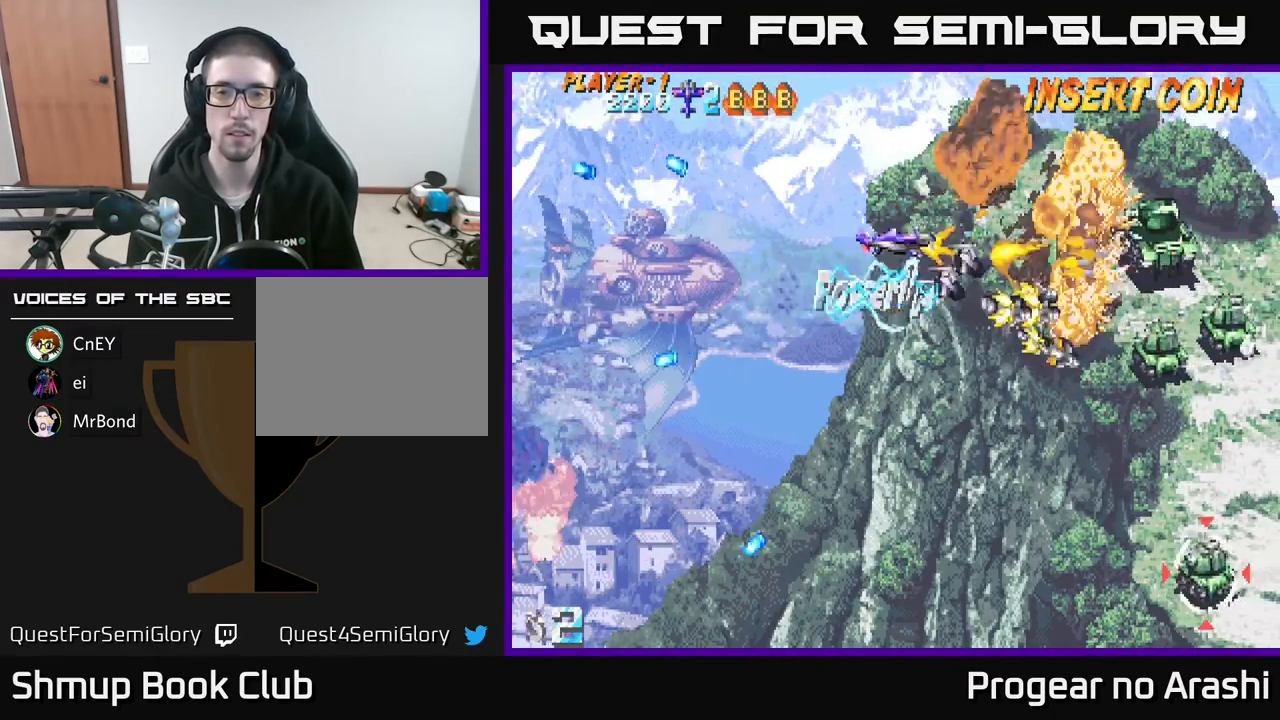
{"buttons": ["DPAD_DOWN"], "left_stick": "center", "events": [[100, "DPAD_UP", "up"], [317, "DPAD_LEFT", "up"], [383, "DPAD_RIGHT", "down"], [500, "DPAD_DOWN", "down"], [500, "DPAD_RIGHT", "up"]]}
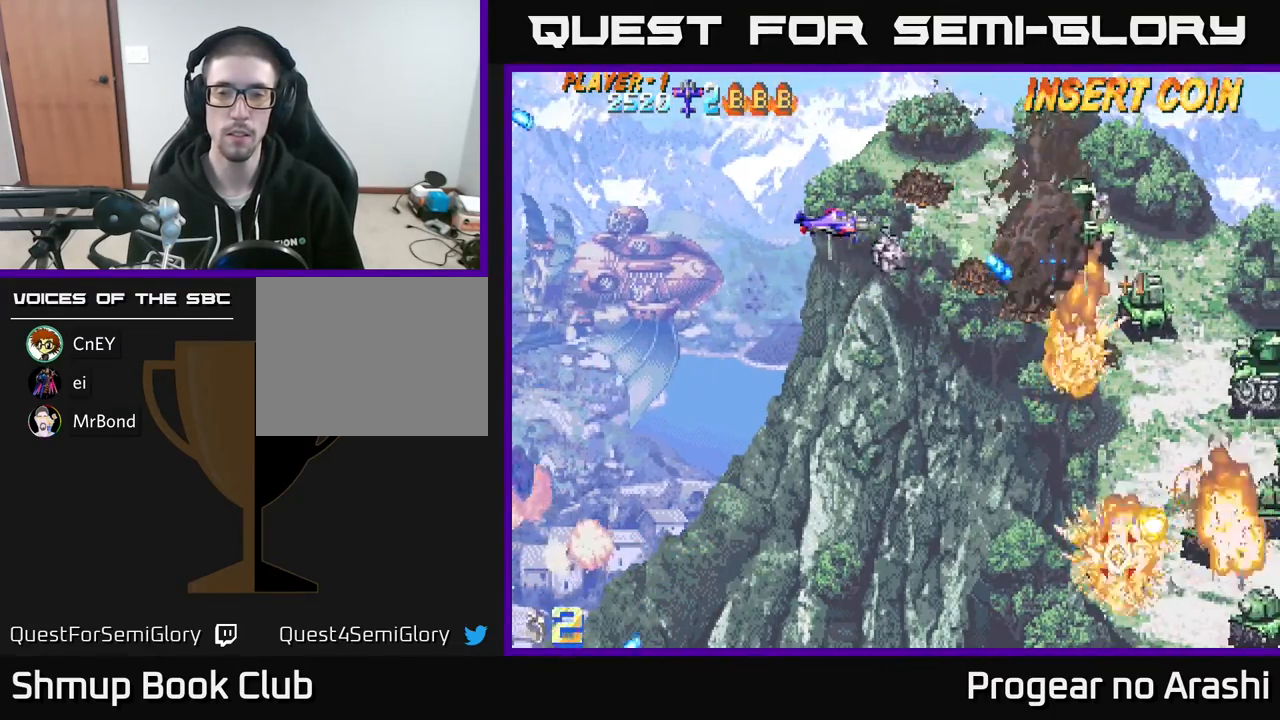
{"buttons": ["DPAD_RIGHT"], "left_stick": "center", "events": [[133, "DPAD_LEFT", "down"], [183, "DPAD_DOWN", "up"], [300, "DPAD_DOWN", "down"], [300, "DPAD_LEFT", "up"], [350, "DPAD_RIGHT", "down"], [383, "DPAD_DOWN", "up"]]}
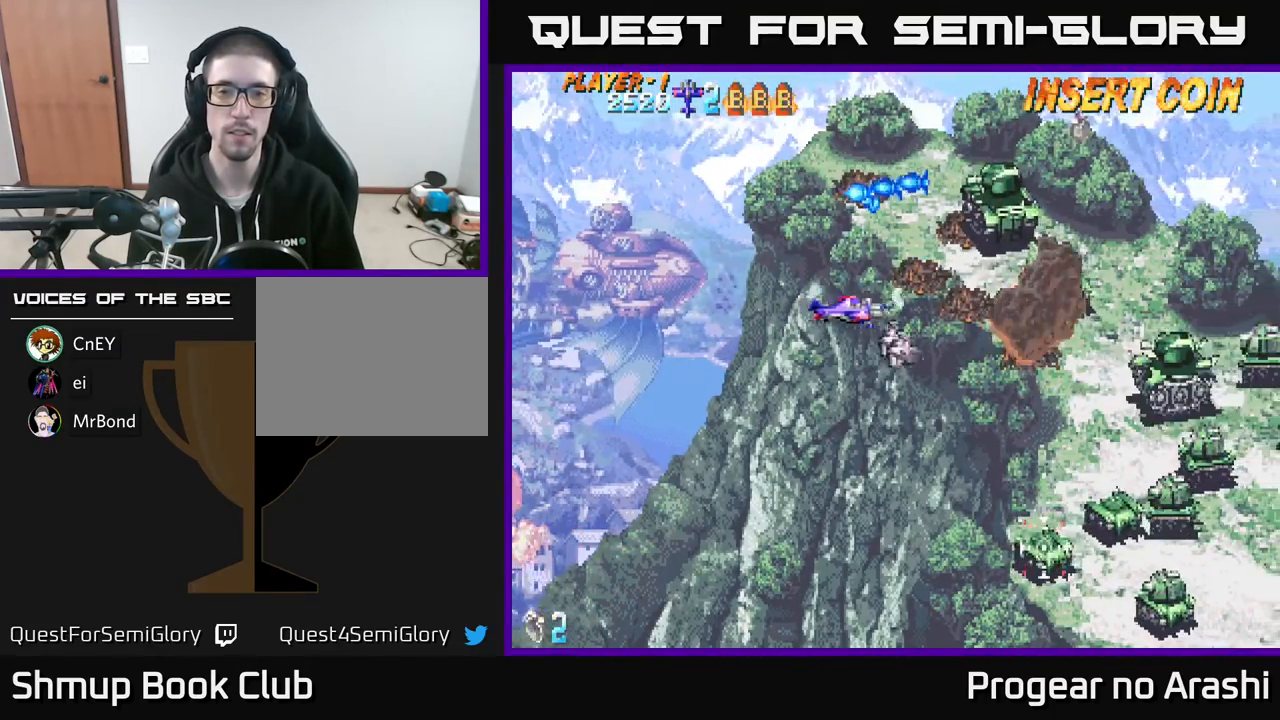
{"buttons": [], "left_stick": "center", "events": [[117, "DPAD_RIGHT", "up"], [233, "DPAD_UP", "down"], [250, "DPAD_LEFT", "down"], [467, "DPAD_LEFT", "up"], [467, "DPAD_UP", "up"]]}
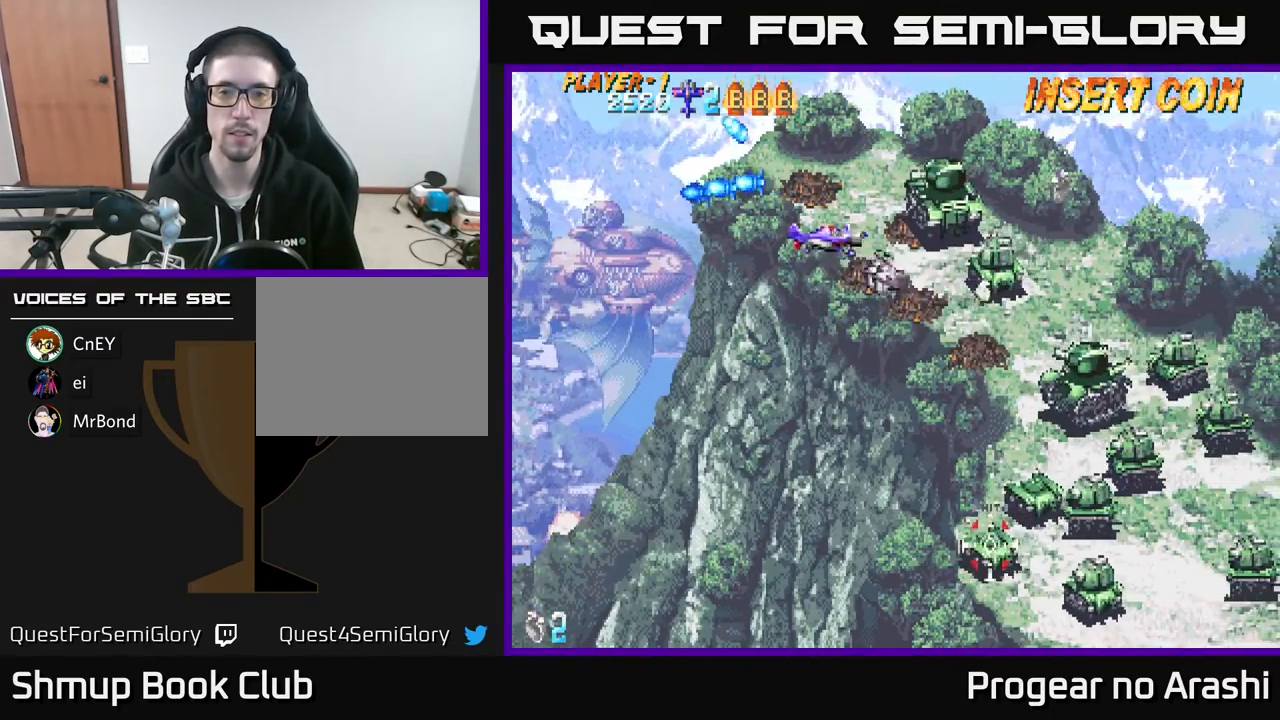
{"buttons": [], "left_stick": "center", "events": [[17, "DPAD_DOWN", "down"], [150, "DPAD_RIGHT", "down"], [500, "DPAD_DOWN", "up"], [500, "DPAD_RIGHT", "up"]]}
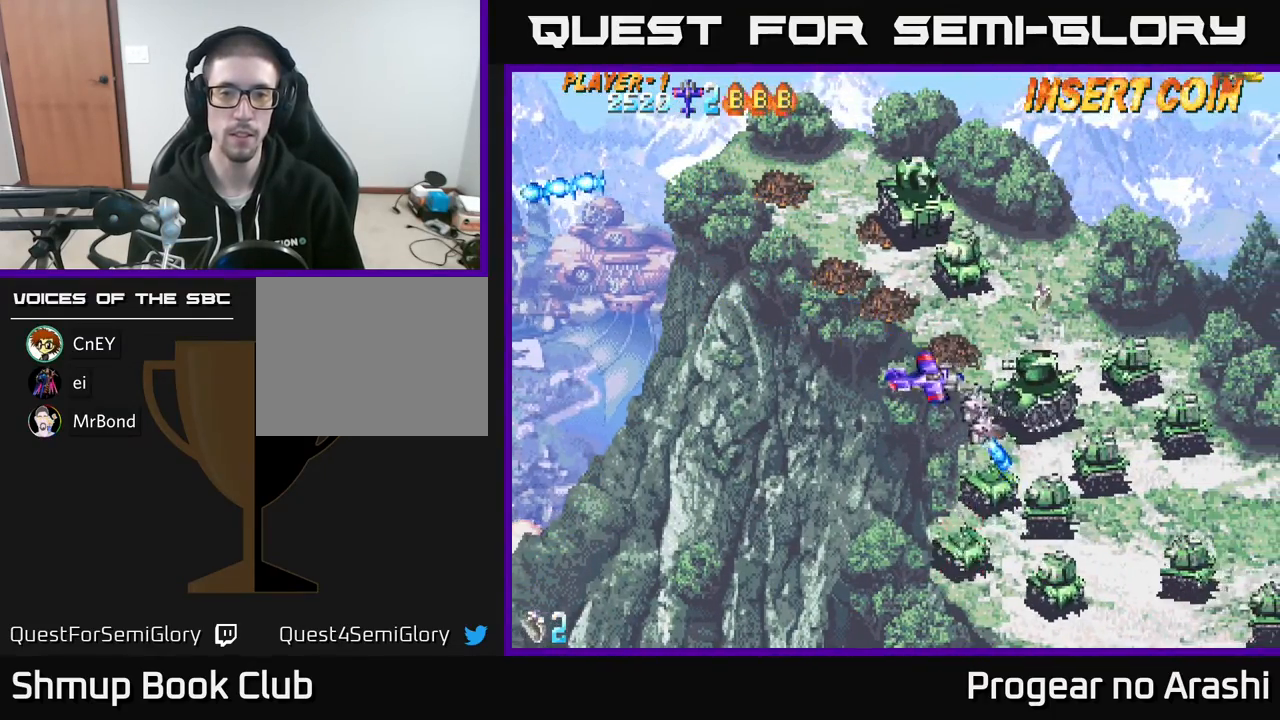
{"buttons": ["DPAD_UP", "DPAD_LEFT"], "left_stick": "center", "events": [[67, "DPAD_LEFT", "down"], [267, "DPAD_UP", "down"]]}
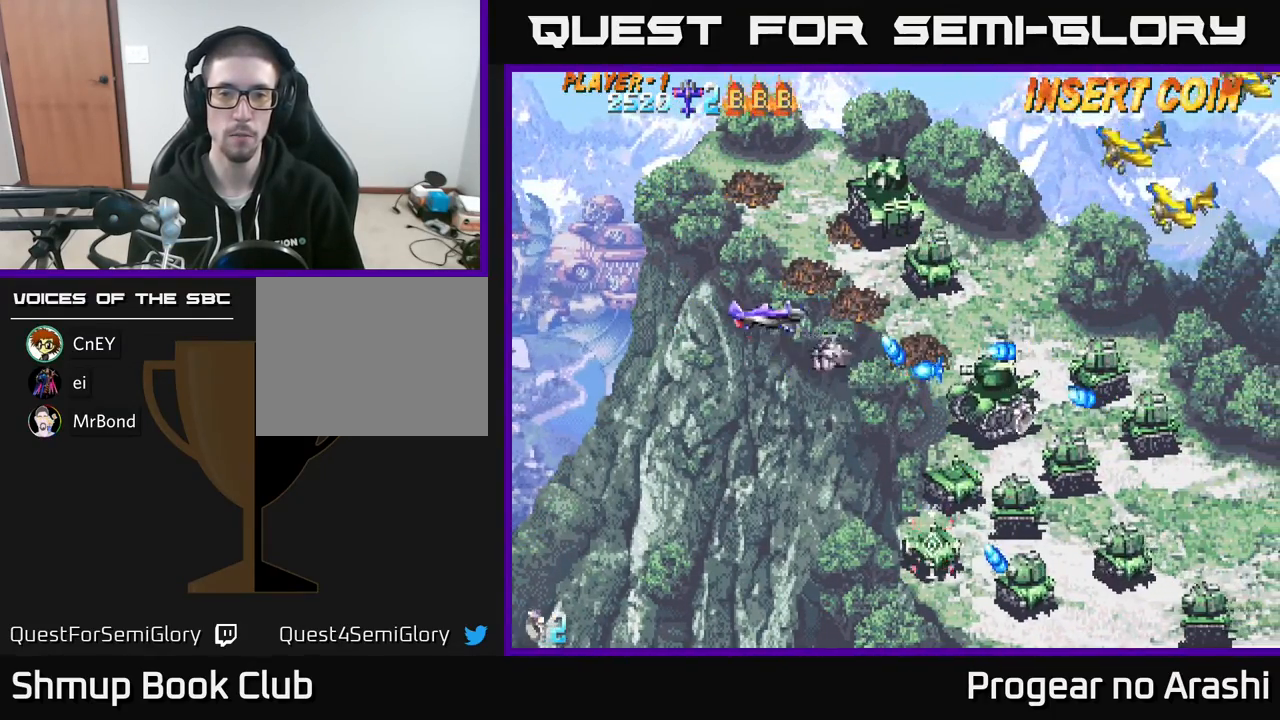
{"buttons": [], "left_stick": "center", "events": [[300, "DPAD_UP", "up"], [400, "DPAD_LEFT", "up"]]}
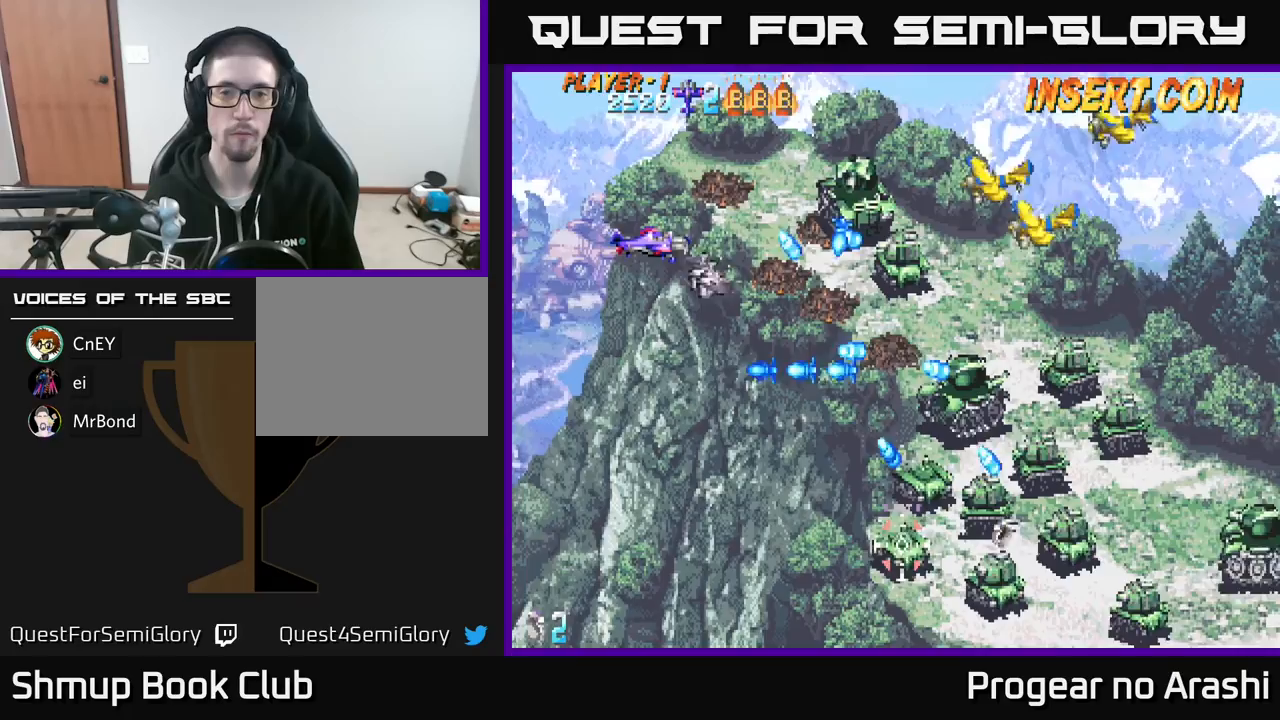
{"buttons": ["X"], "left_stick": "center", "events": [[333, "DPAD_UP", "down"], [350, "DPAD_LEFT", "down"], [350, "X", "down"], [417, "DPAD_UP", "up"], [450, "DPAD_LEFT", "up"]]}
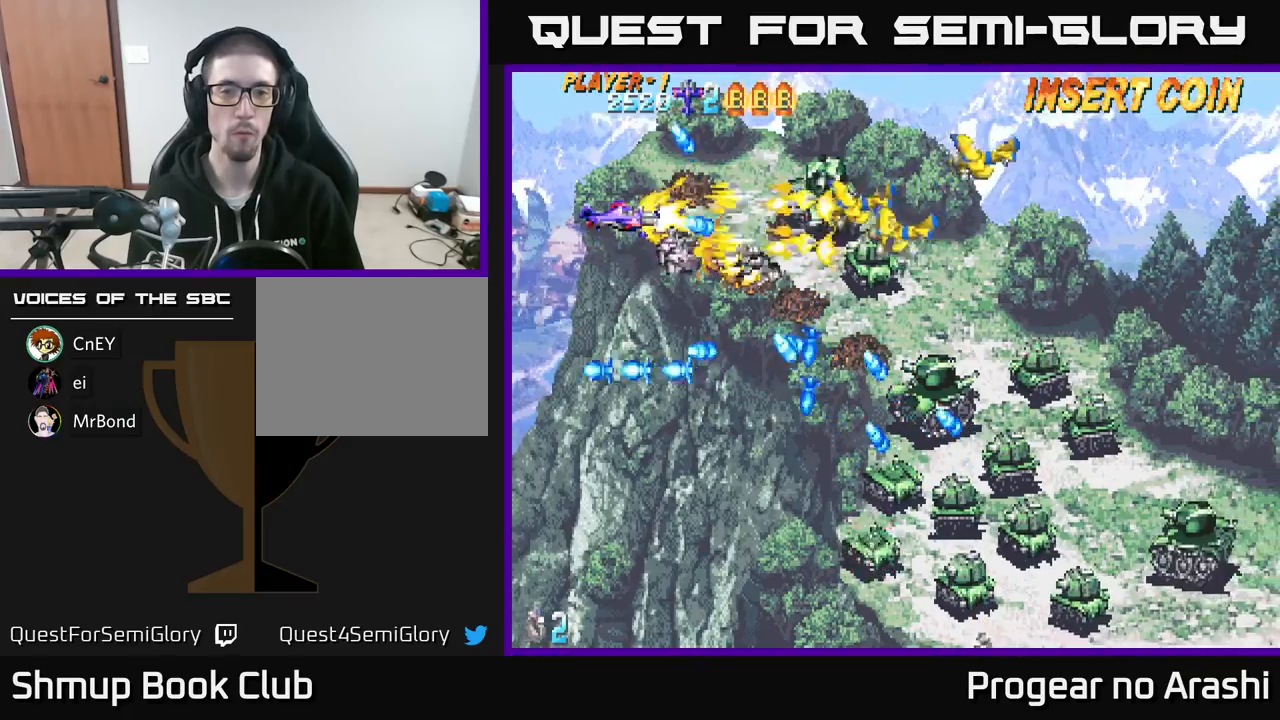
{"buttons": ["A", "X", "DPAD_UP", "DPAD_RIGHT"], "left_stick": "center", "events": [[117, "DPAD_LEFT", "down"], [233, "DPAD_UP", "down"], [250, "DPAD_LEFT", "up"], [283, "DPAD_RIGHT", "down"], [350, "DPAD_UP", "up"], [483, "A", "down"], [500, "DPAD_UP", "down"]]}
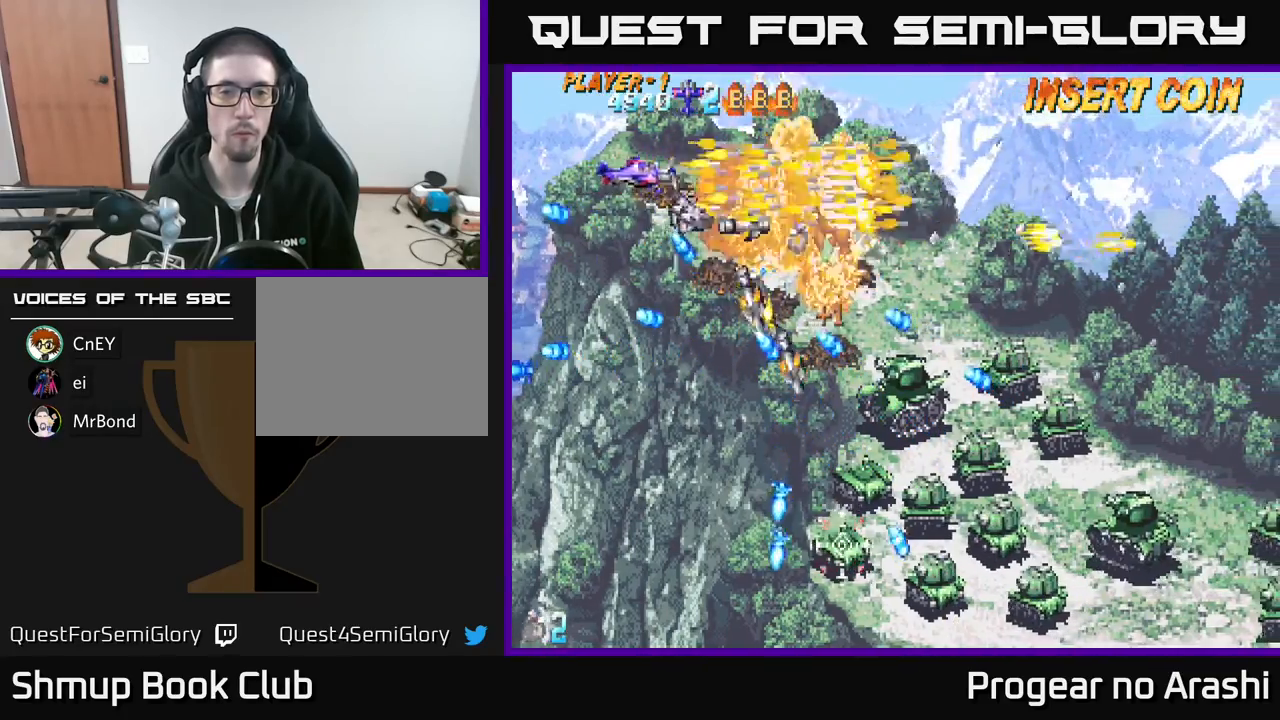
{"buttons": ["DPAD_DOWN", "DPAD_RIGHT"], "left_stick": "center", "events": [[17, "X", "up"], [183, "DPAD_UP", "up"], [200, "A", "up"], [450, "DPAD_DOWN", "down"]]}
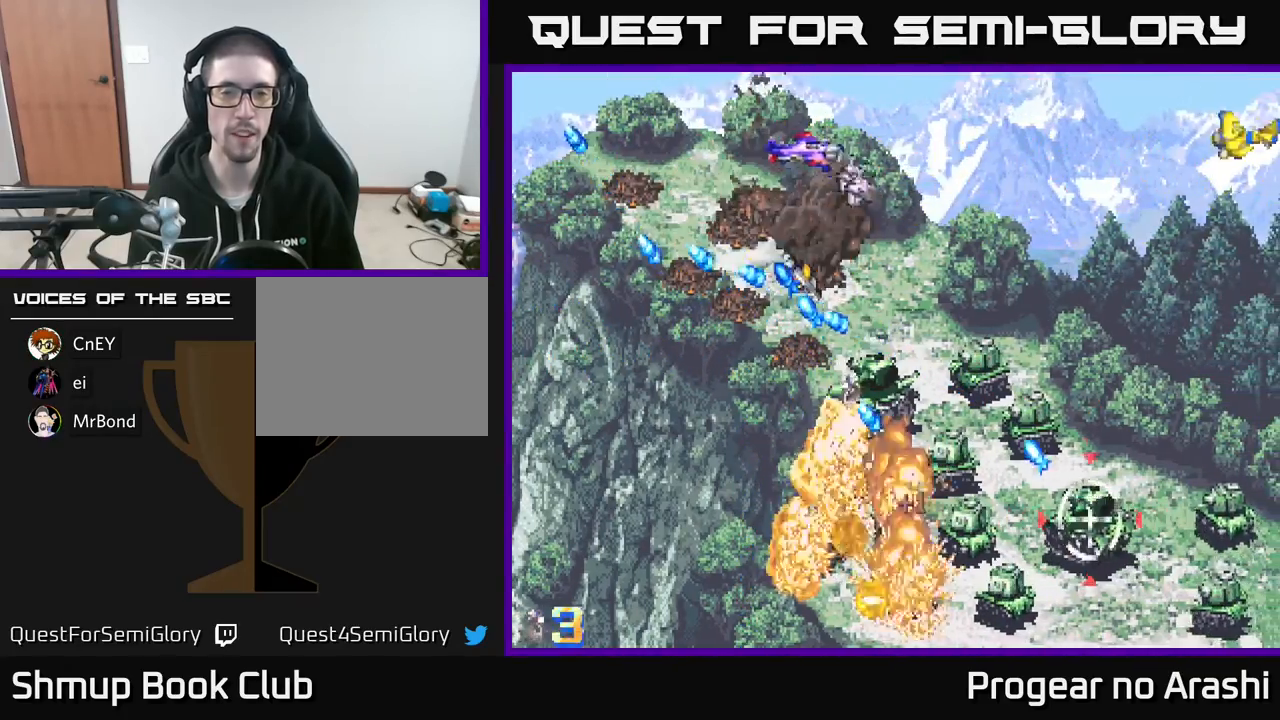
{"buttons": ["DPAD_DOWN", "DPAD_LEFT"], "left_stick": "center", "events": [[33, "DPAD_DOWN", "up"], [400, "DPAD_DOWN", "down"], [417, "DPAD_RIGHT", "up"], [500, "DPAD_LEFT", "down"]]}
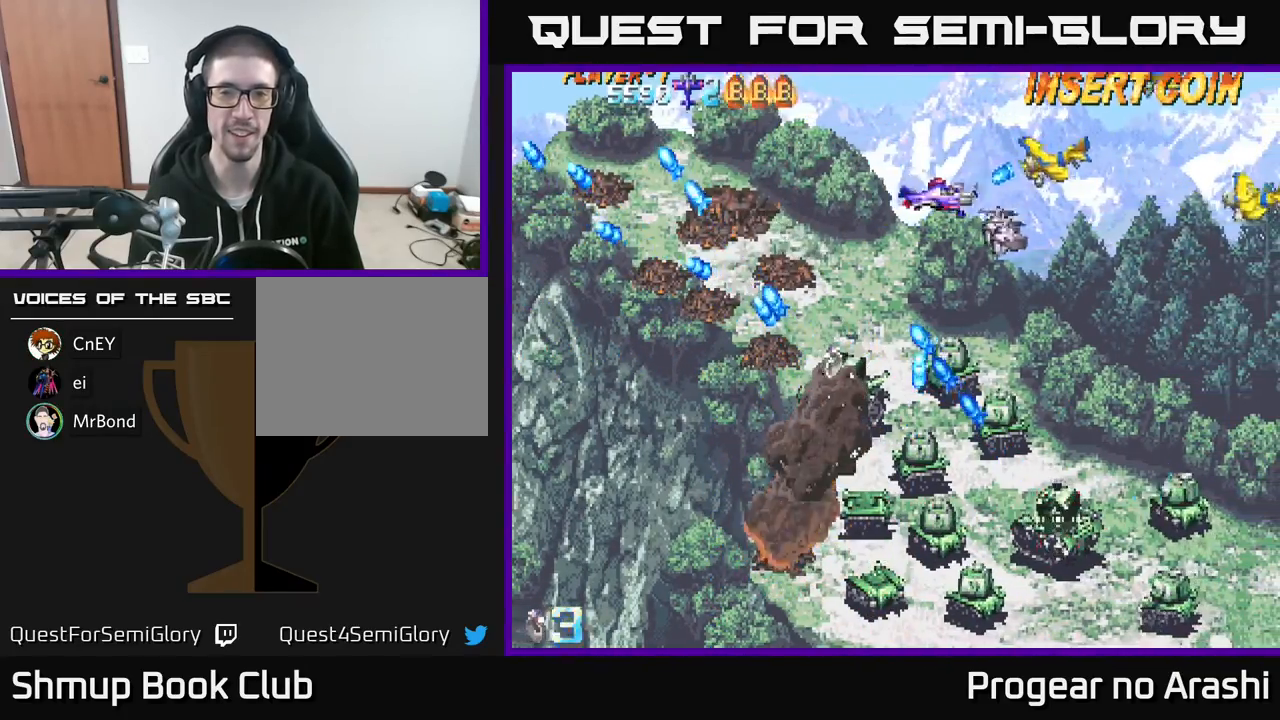
{"buttons": ["X", "DPAD_LEFT"], "left_stick": "center", "events": [[17, "DPAD_DOWN", "up"], [67, "DPAD_UP", "down"], [233, "DPAD_UP", "up"], [333, "X", "down"]]}
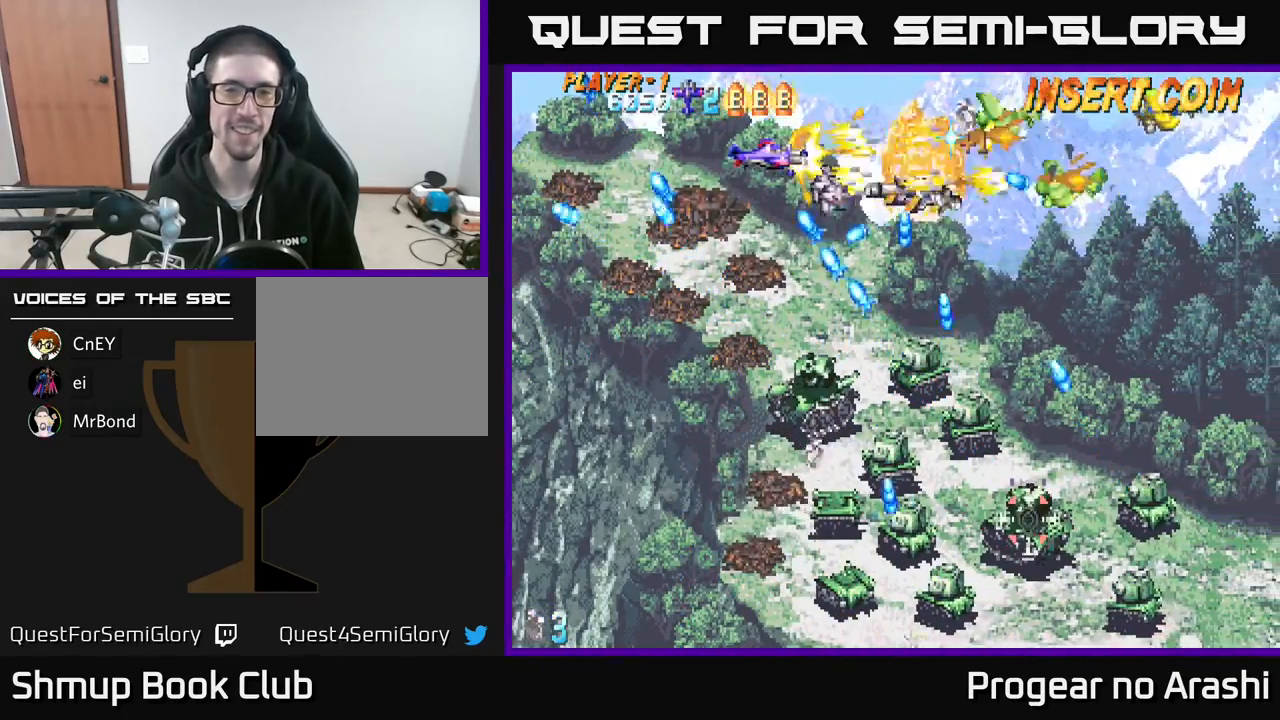
{"buttons": ["X", "DPAD_DOWN"], "left_stick": "center", "events": [[133, "DPAD_DOWN", "down"], [433, "DPAD_LEFT", "up"]]}
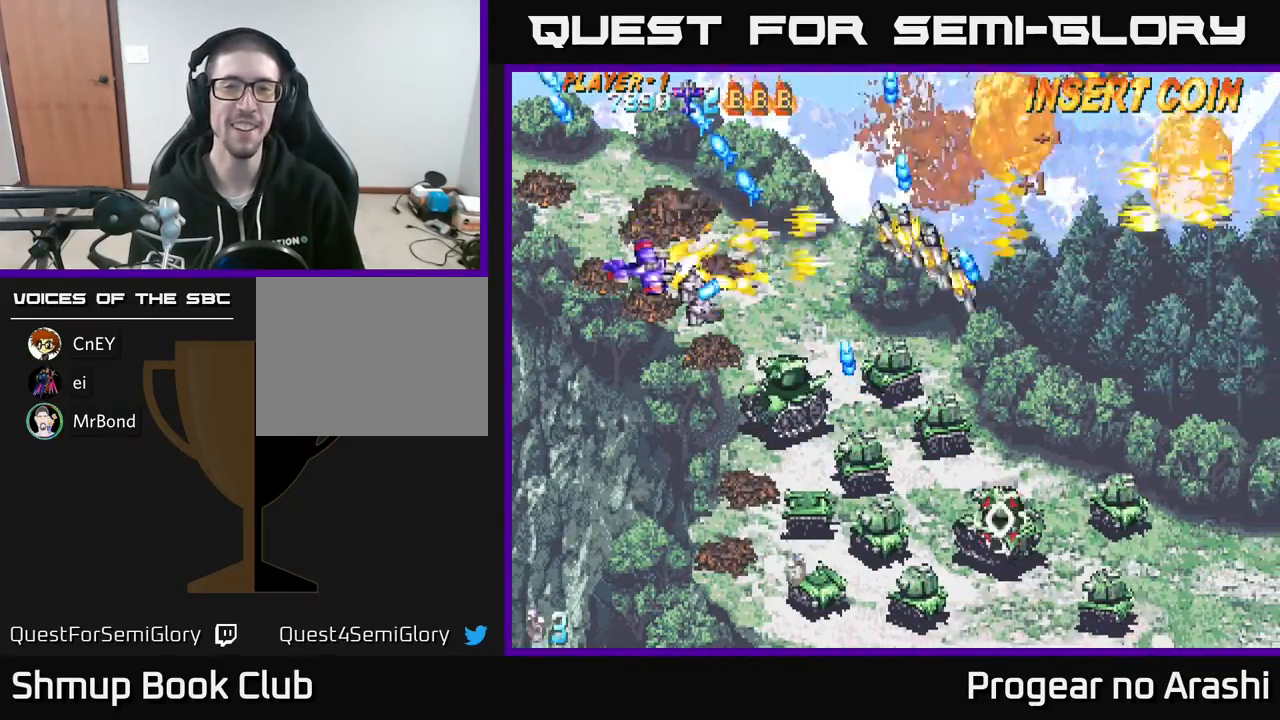
{"buttons": ["DPAD_UP"], "left_stick": "center", "events": [[100, "X", "up"], [117, "A", "down"], [183, "DPAD_DOWN", "up"], [233, "DPAD_UP", "down"], [417, "A", "up"]]}
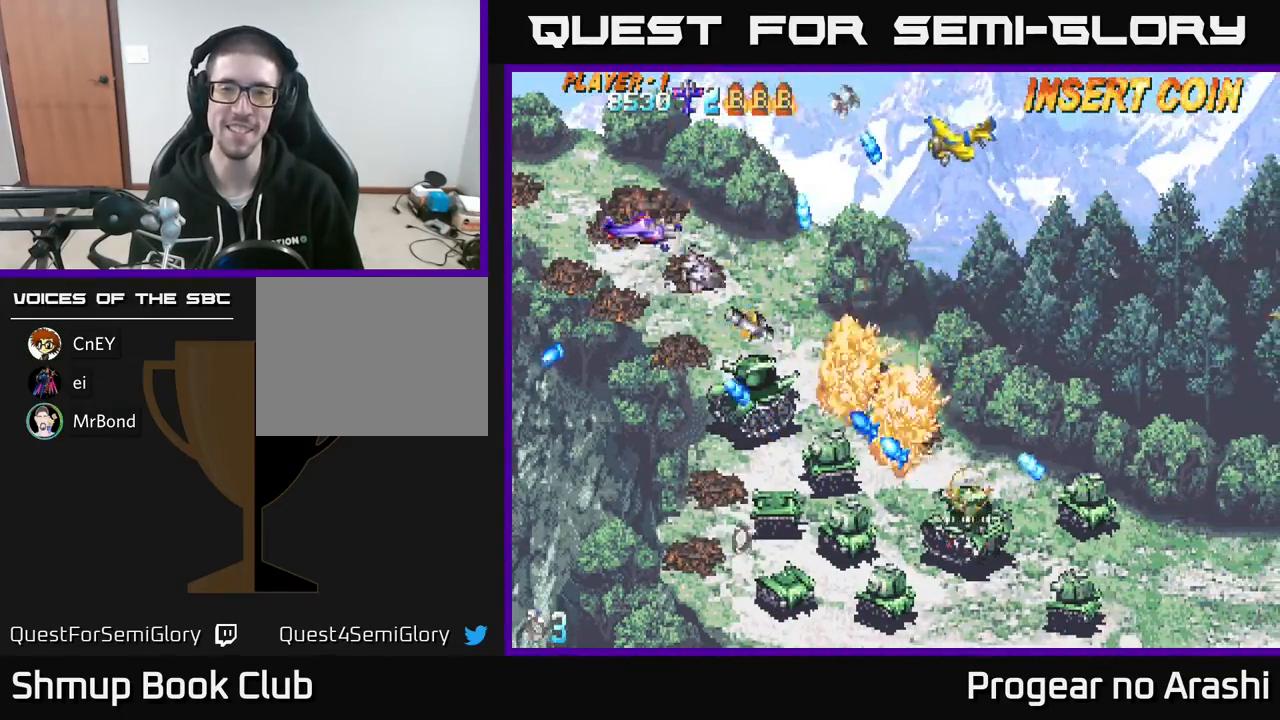
{"buttons": ["DPAD_UP", "DPAD_RIGHT"], "left_stick": "center", "events": [[83, "X", "down"], [217, "DPAD_LEFT", "down"], [233, "DPAD_UP", "up"], [300, "DPAD_DOWN", "down"], [350, "X", "up"], [383, "DPAD_LEFT", "up"], [450, "DPAD_DOWN", "up"], [450, "DPAD_RIGHT", "down"], [467, "DPAD_UP", "down"]]}
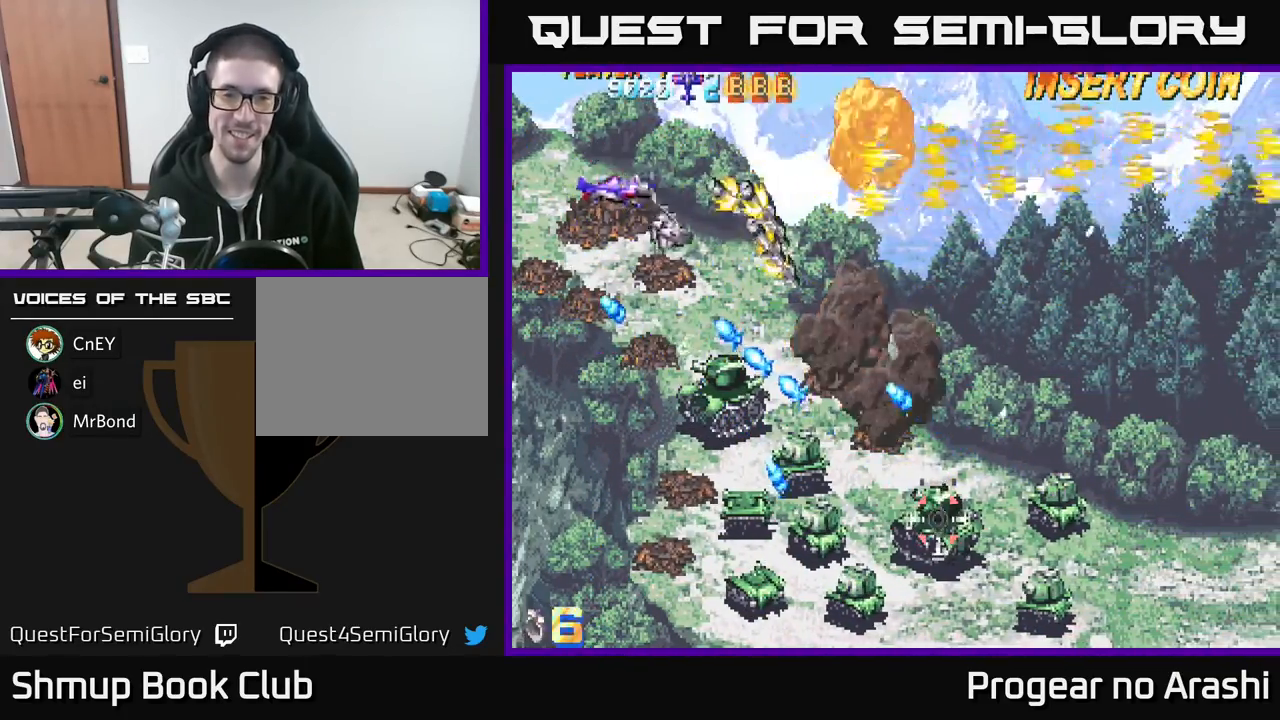
{"buttons": ["DPAD_DOWN", "DPAD_LEFT"], "left_stick": "center", "events": [[67, "DPAD_UP", "up"], [83, "DPAD_RIGHT", "up"], [100, "DPAD_DOWN", "down"], [167, "DPAD_LEFT", "down"]]}
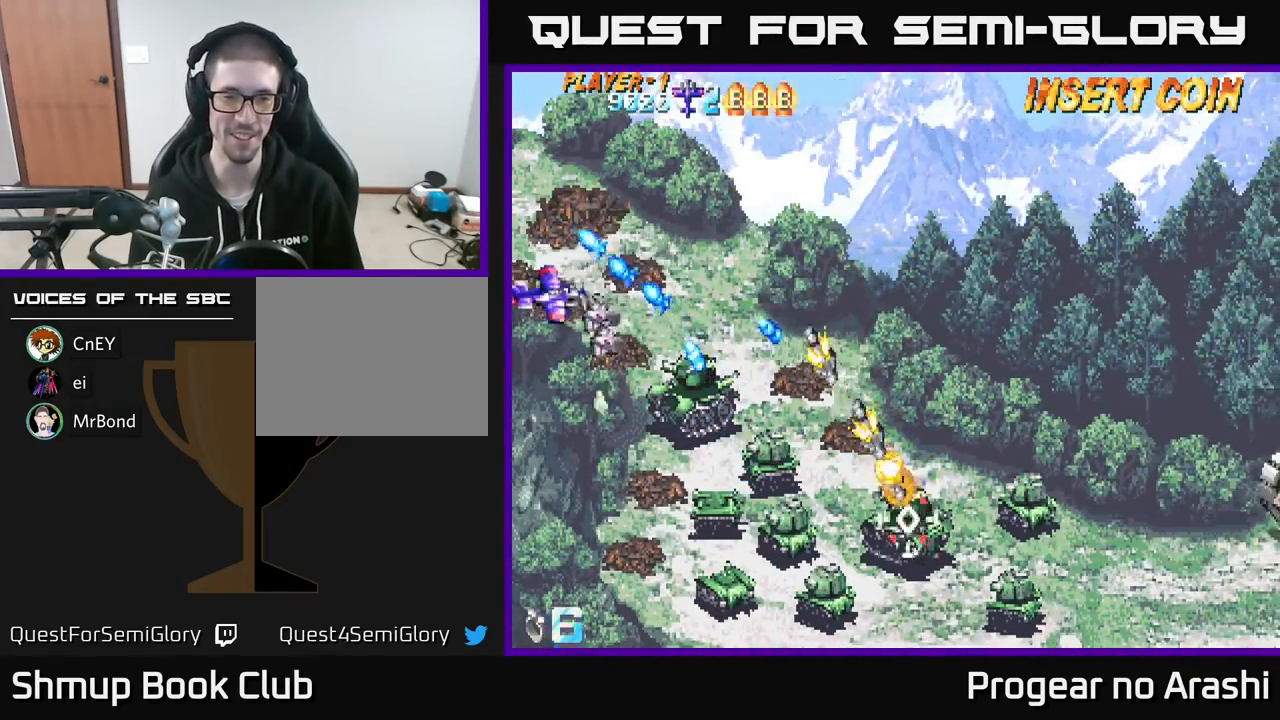
{"buttons": ["DPAD_DOWN"], "left_stick": "center", "events": [[67, "DPAD_LEFT", "up"], [150, "X", "down"], [283, "DPAD_DOWN", "up"], [333, "X", "up"], [350, "DPAD_UP", "down"], [400, "DPAD_LEFT", "down"], [400, "DPAD_UP", "up"], [417, "DPAD_LEFT", "up"], [467, "DPAD_DOWN", "down"]]}
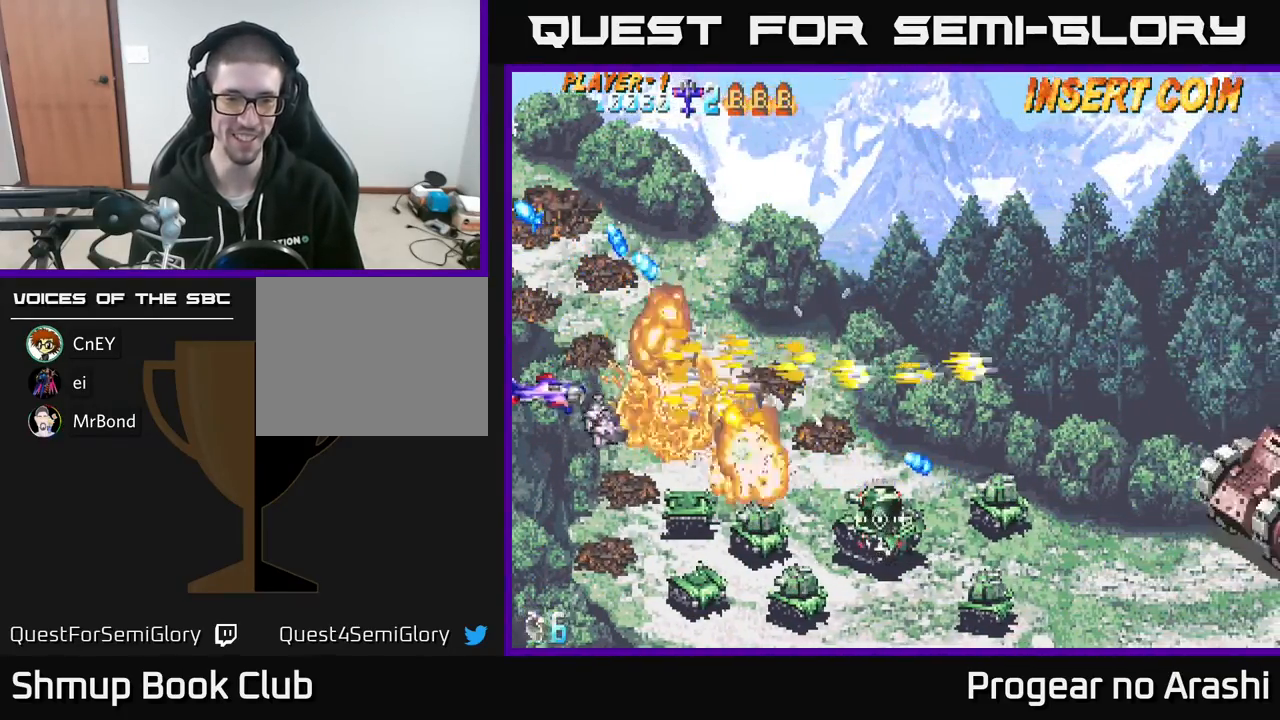
{"buttons": [], "left_stick": "center", "events": [[483, "DPAD_DOWN", "up"]]}
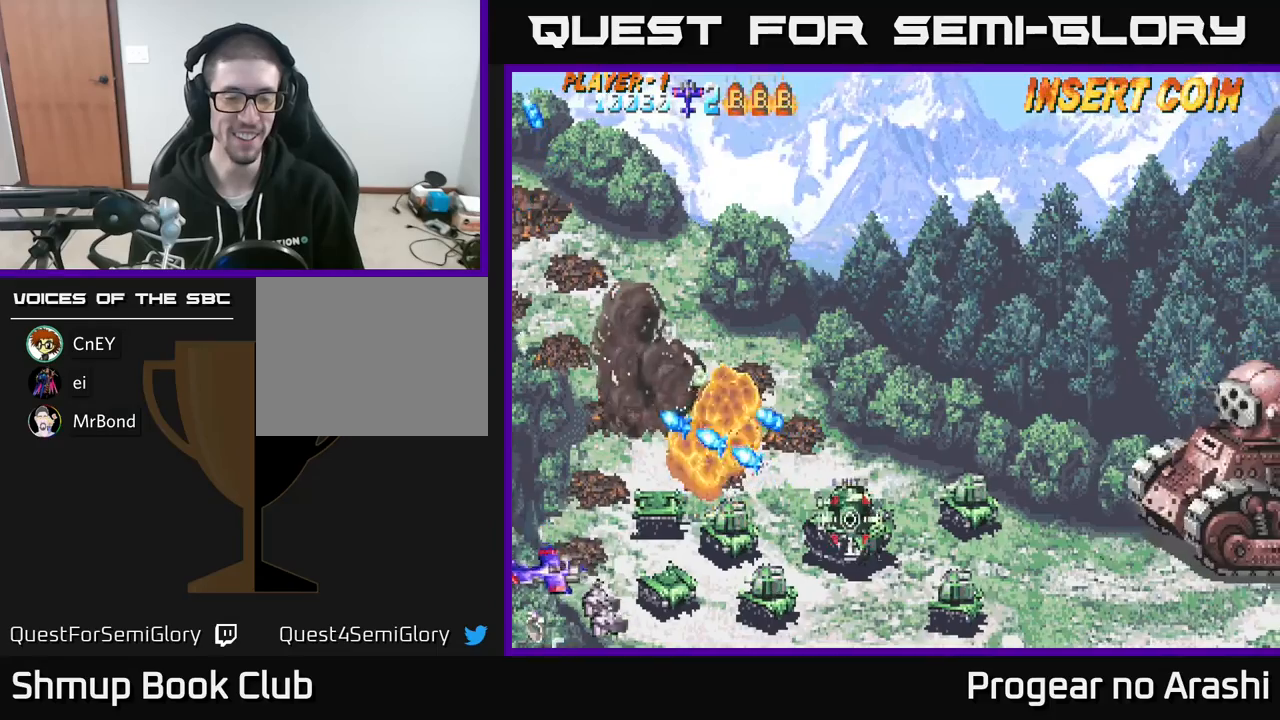
{"buttons": [], "left_stick": "center", "events": []}
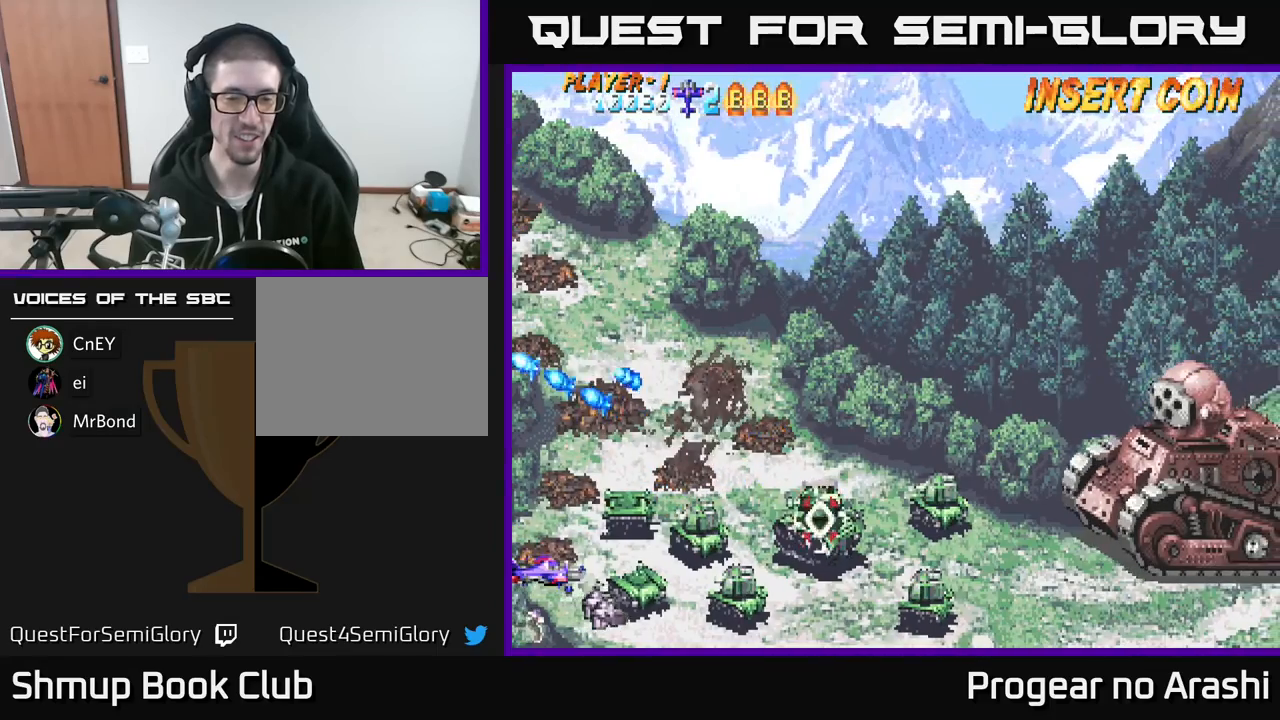
{"buttons": [], "left_stick": "center", "events": []}
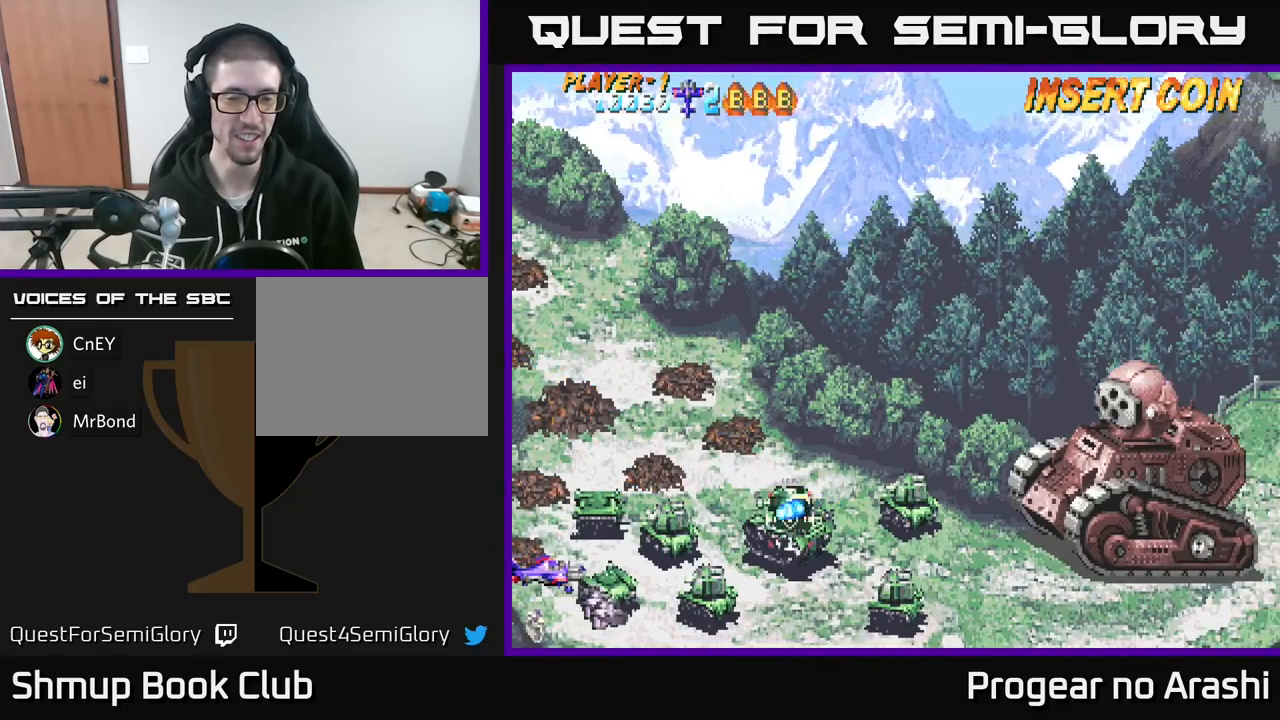
{"buttons": ["DPAD_DOWN", "DPAD_RIGHT"], "left_stick": "center", "events": [[383, "DPAD_DOWN", "down"], [400, "DPAD_RIGHT", "down"]]}
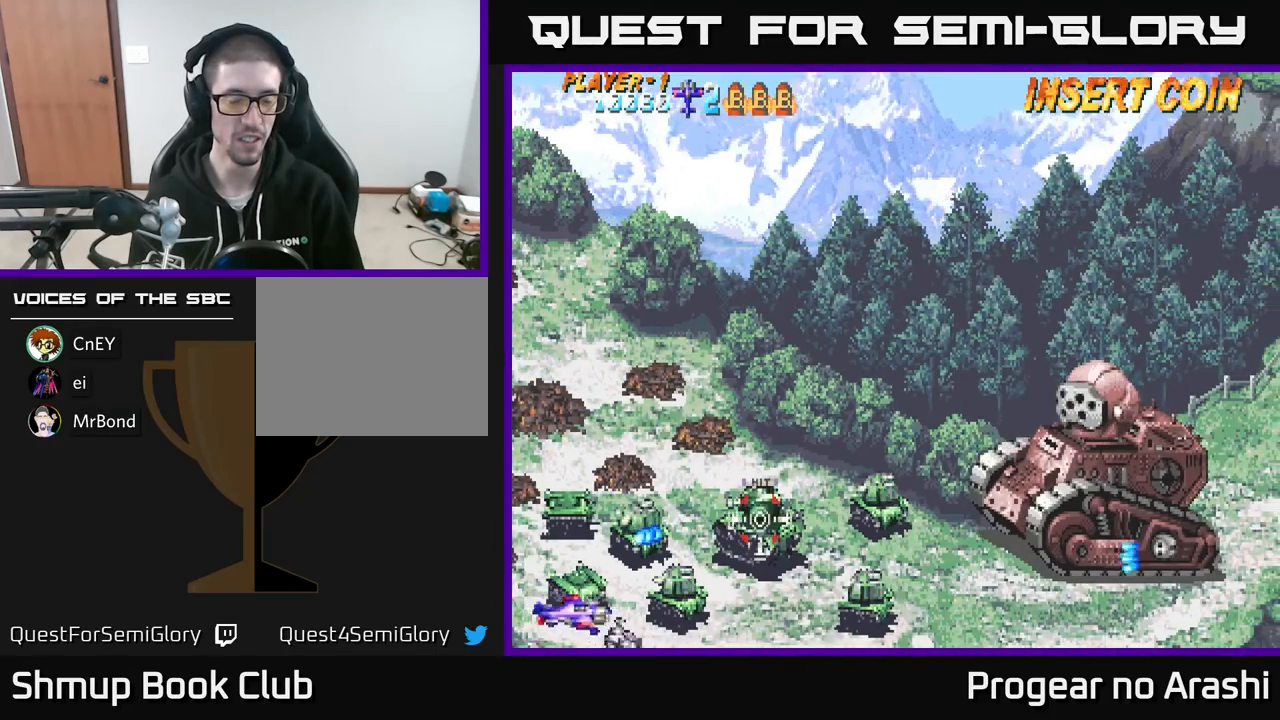
{"buttons": [], "left_stick": "center", "events": [[83, "DPAD_DOWN", "up"], [183, "DPAD_RIGHT", "up"], [283, "DPAD_LEFT", "down"], [367, "DPAD_UP", "down"], [500, "DPAD_LEFT", "up"], [500, "DPAD_UP", "up"]]}
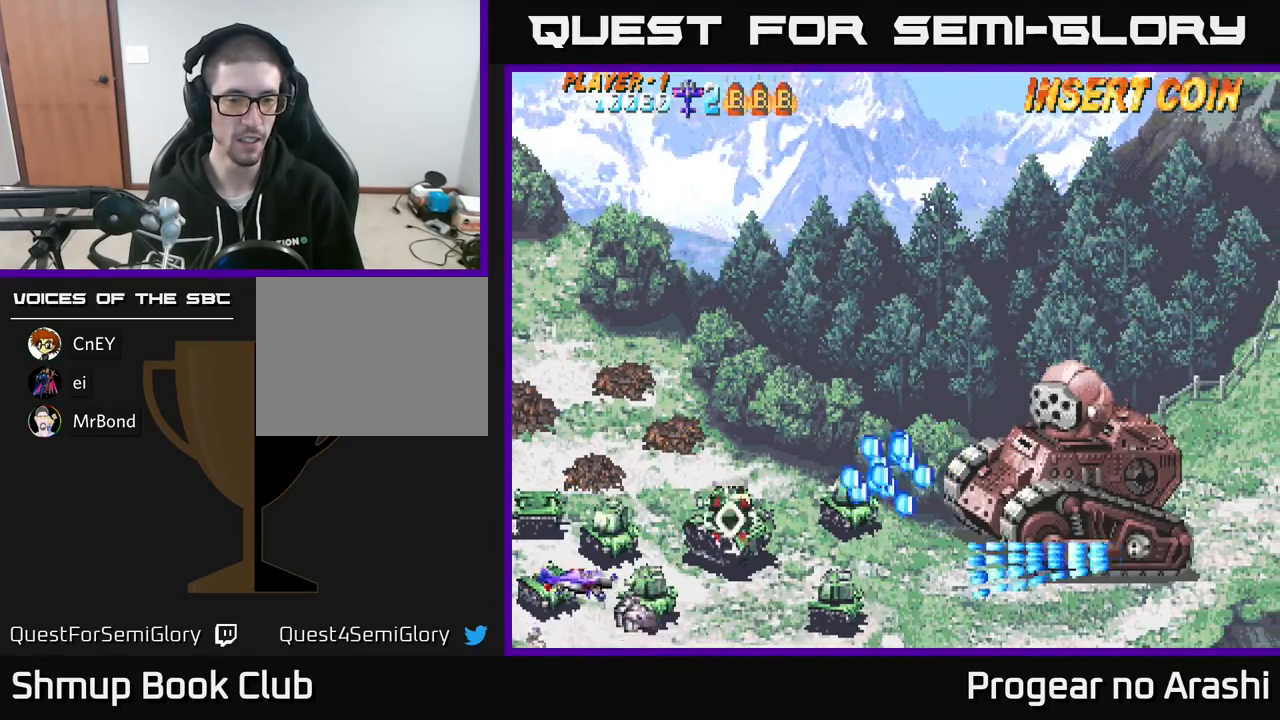
{"buttons": ["X"], "left_stick": "center", "events": [[100, "DPAD_LEFT", "down"], [150, "DPAD_UP", "down"], [200, "DPAD_UP", "up"], [300, "DPAD_LEFT", "up"], [433, "X", "down"]]}
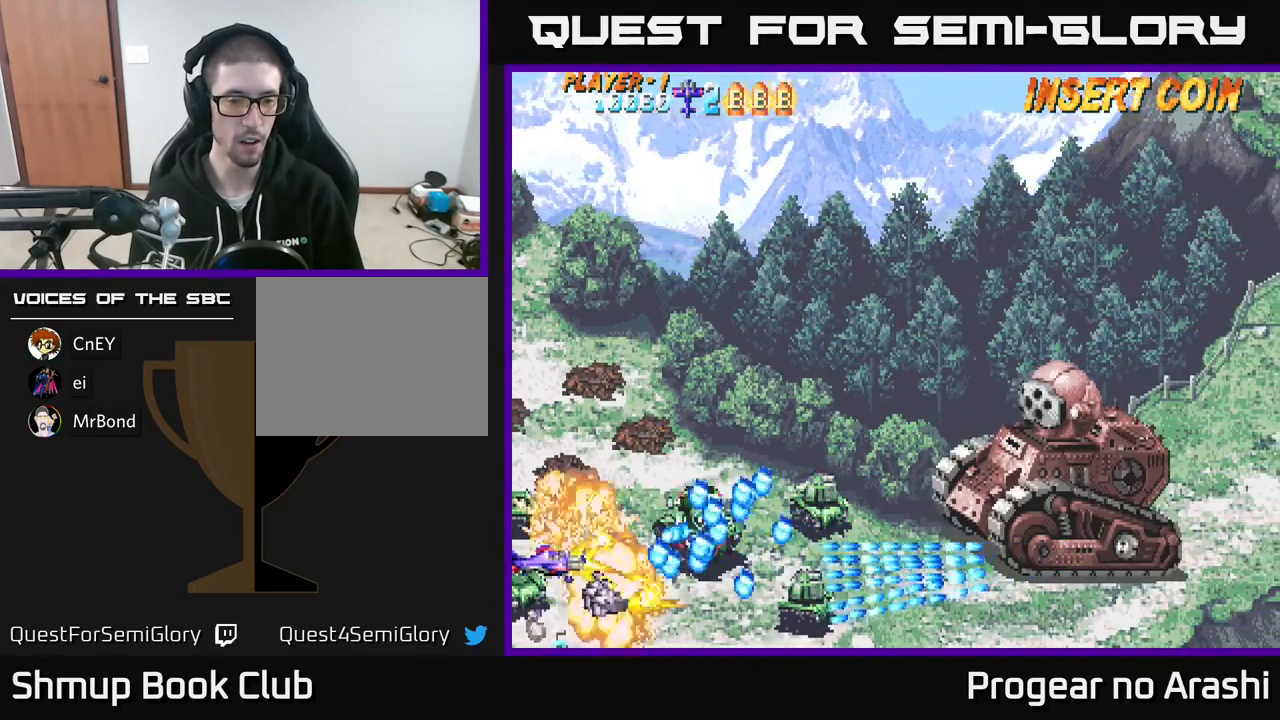
{"buttons": ["X"], "left_stick": "center", "events": [[300, "DPAD_LEFT", "down"], [317, "DPAD_UP", "down"], [417, "DPAD_UP", "up"], [450, "DPAD_LEFT", "up"]]}
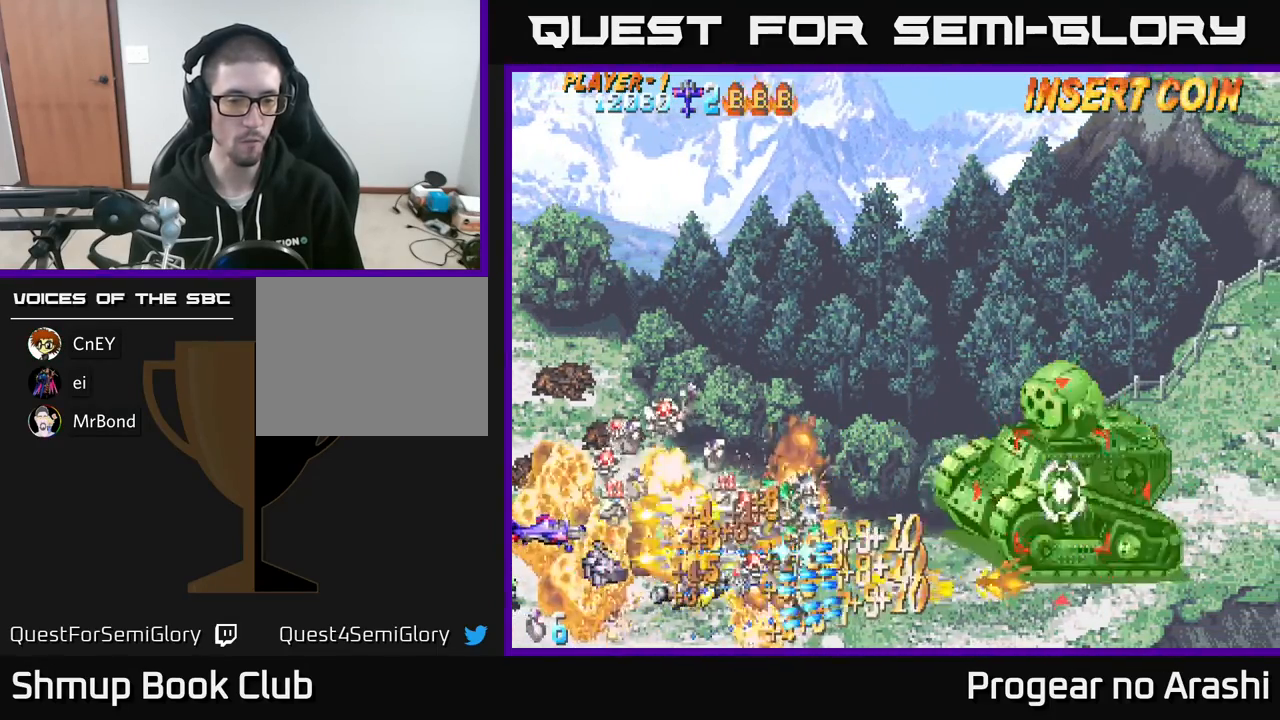
{"buttons": ["A", "DPAD_DOWN", "DPAD_RIGHT"], "left_stick": "center"}
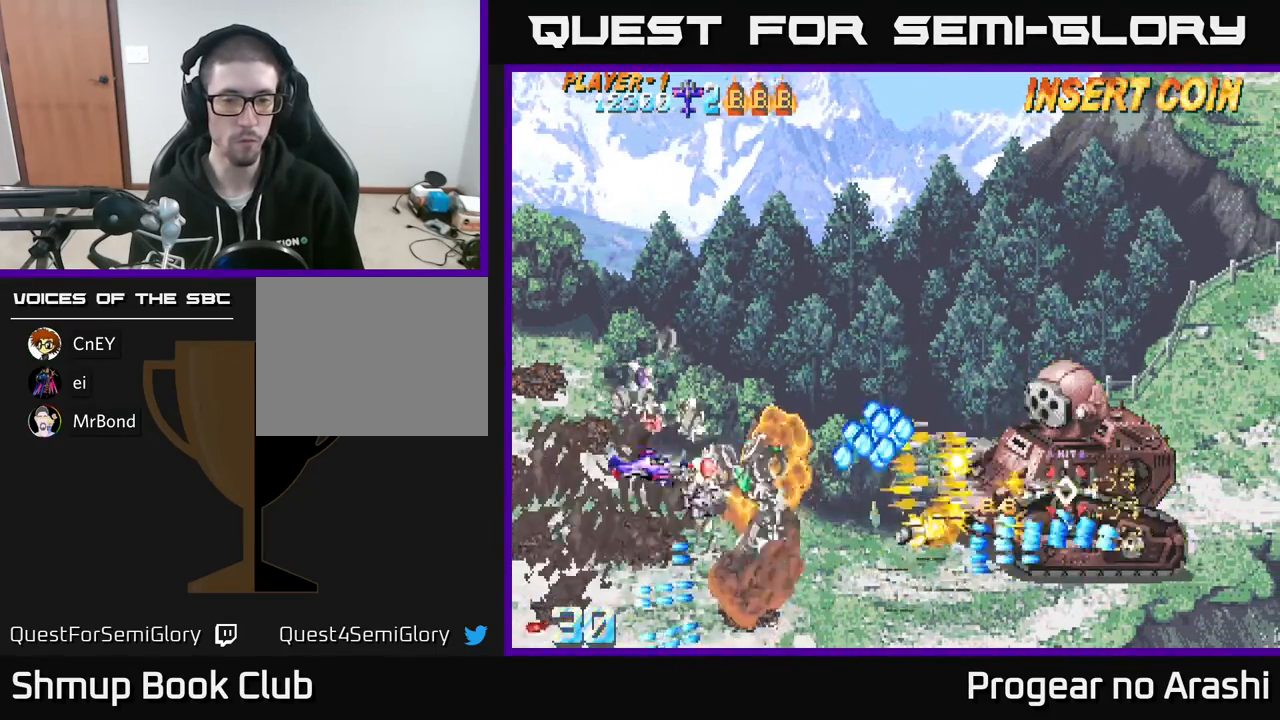
{"buttons": ["X", "DPAD_DOWN", "DPAD_RIGHT"], "left_stick": "center", "events": [[183, "X", "down"], [200, "A", "up"], [233, "DPAD_RIGHT", "up"], [433, "DPAD_RIGHT", "down"]]}
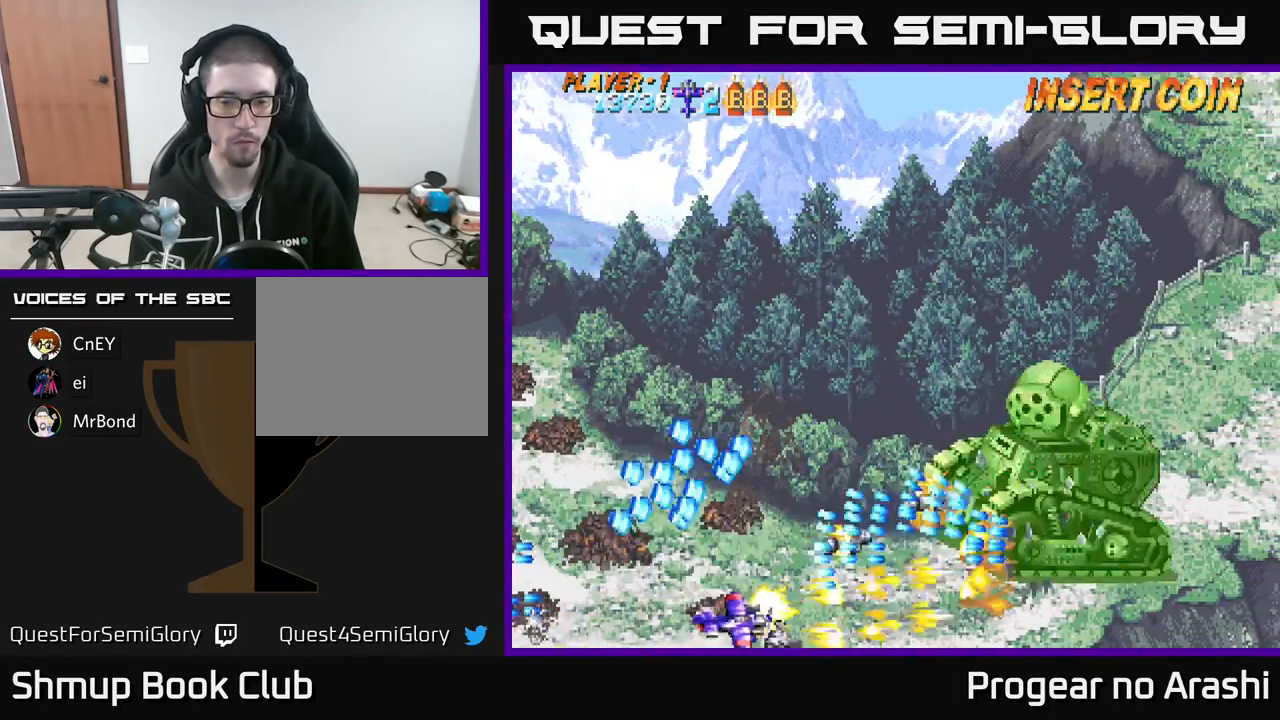
{"buttons": ["DPAD_UP"], "left_stick": "center", "events": [[17, "X", "up"], [117, "DPAD_DOWN", "up"], [467, "DPAD_UP", "down"], [483, "DPAD_RIGHT", "up"]]}
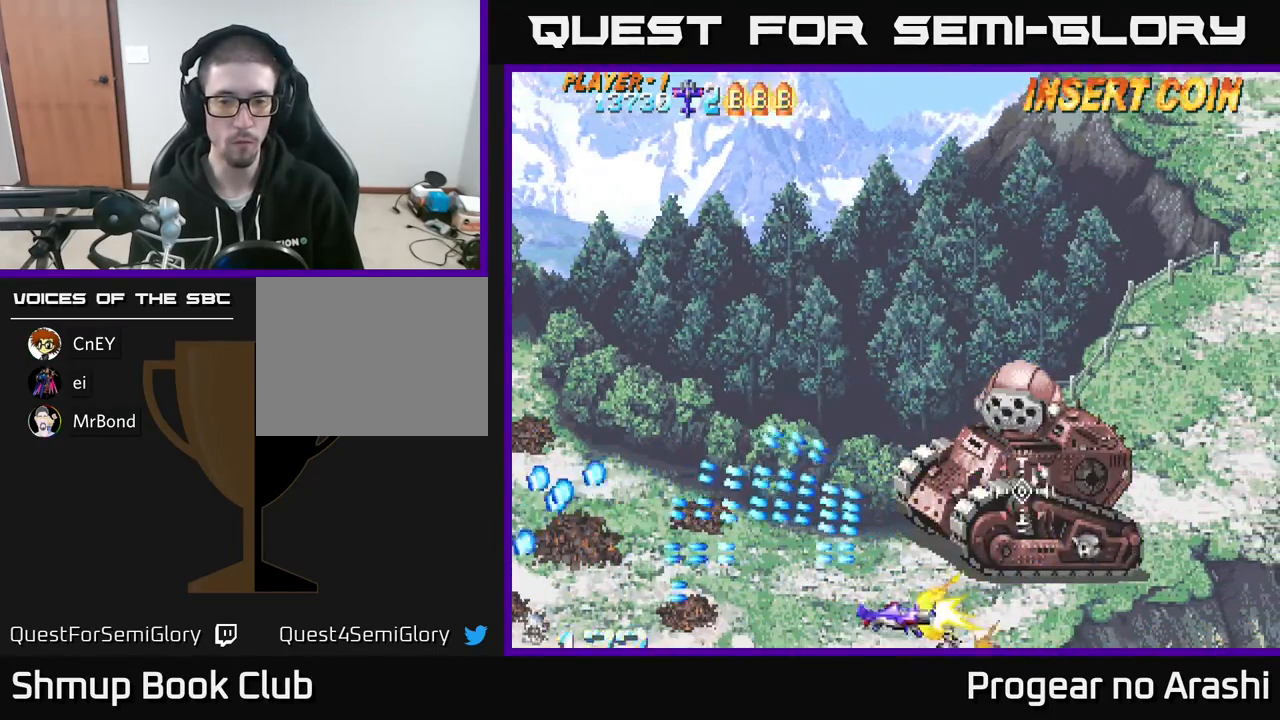
{"buttons": ["X", "DPAD_UP", "DPAD_LEFT"], "left_stick": "center", "events": [[17, "X", "down"], [33, "DPAD_LEFT", "down"]]}
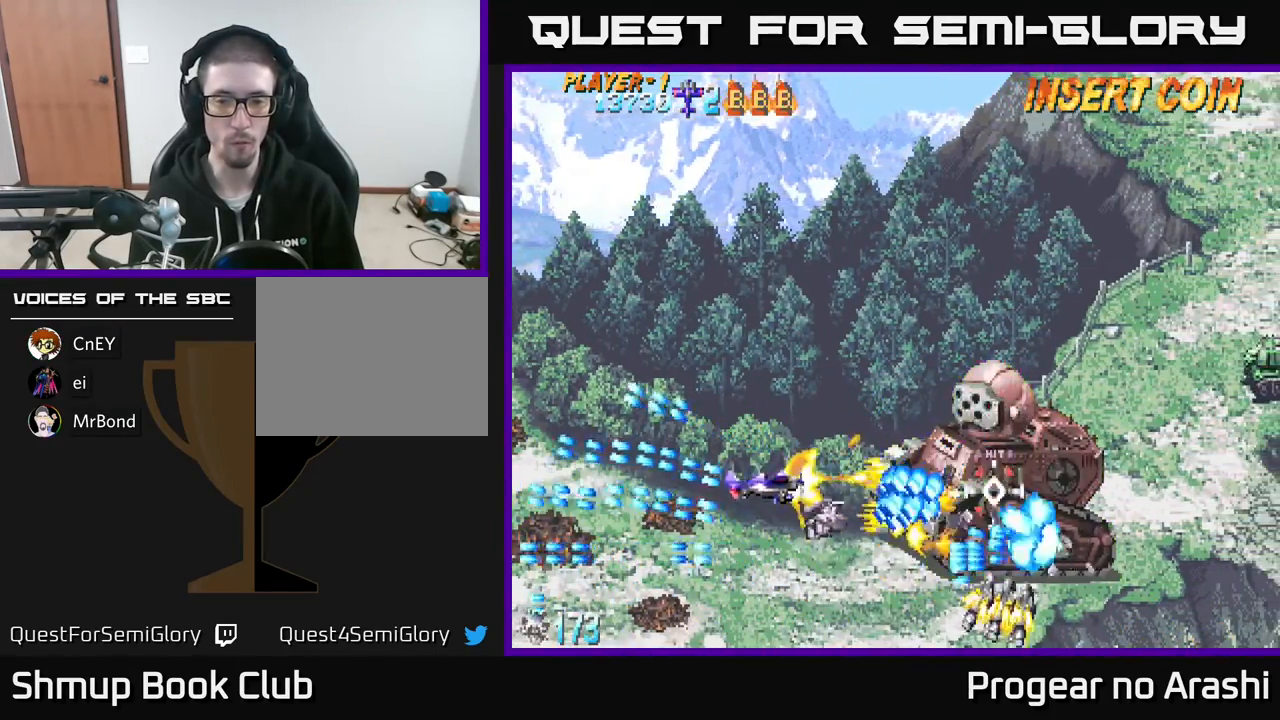
{"buttons": ["X", "DPAD_UP"], "left_stick": "center", "events": [[33, "DPAD_UP", "up"], [200, "DPAD_DOWN", "down"], [417, "DPAD_DOWN", "up"], [483, "DPAD_LEFT", "up"], [483, "DPAD_UP", "down"]]}